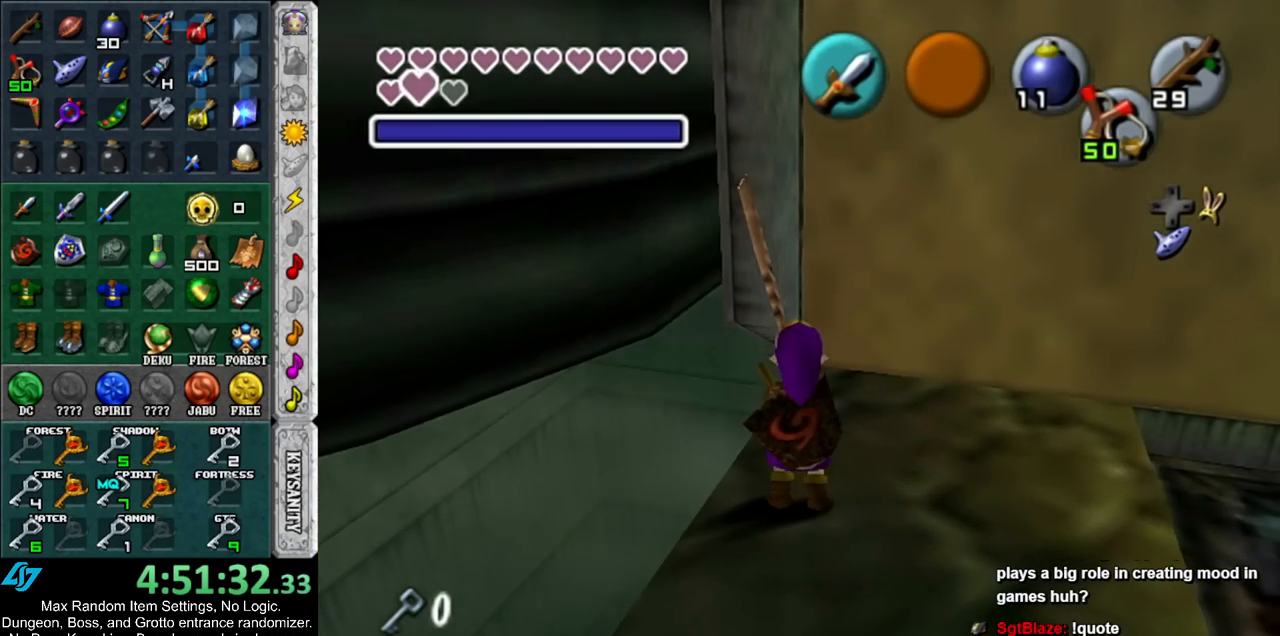
Gameplay with a controller (Nintendo layout); each line is a JSON object with the inputs held at the frame after it. "events" lists button and stick changes between this image and that frame as [ms after this image, input, new state], when the widget could be followed in between. Not read: L3 R3.
{"buttons": [], "left_stick": "up", "right_stick": "center", "events": [[83, "left_stick", "up"]]}
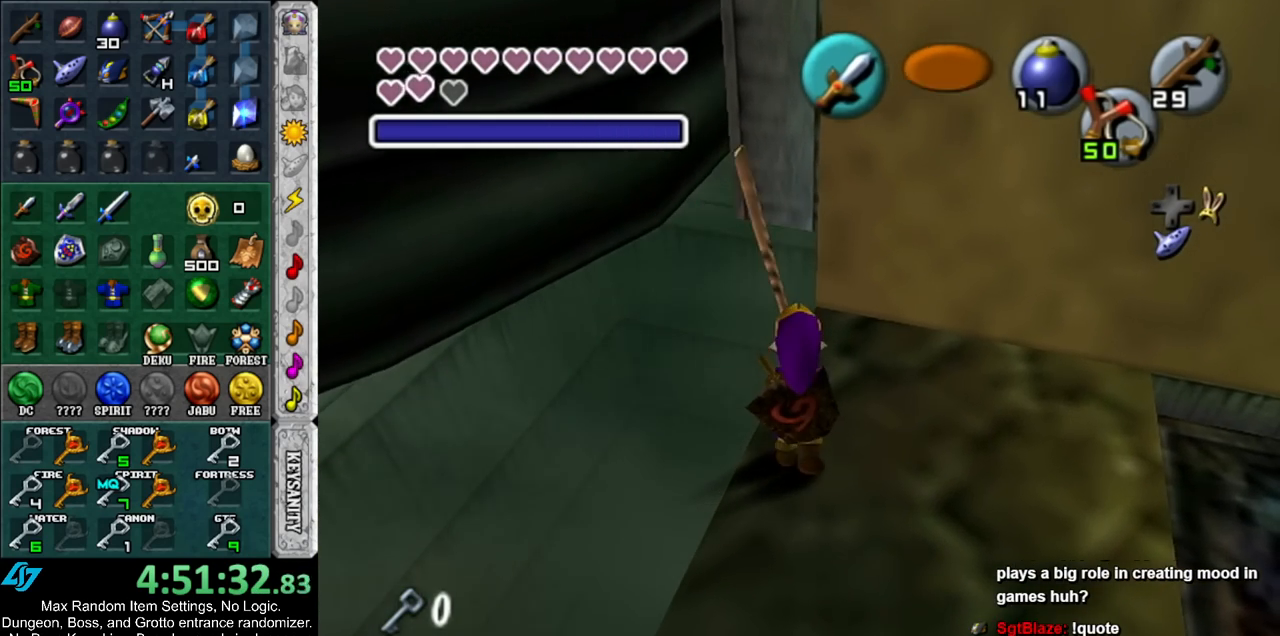
{"buttons": [], "left_stick": "up", "right_stick": "center", "events": [[233, "left_stick", "up-right"], [483, "left_stick", "up"]]}
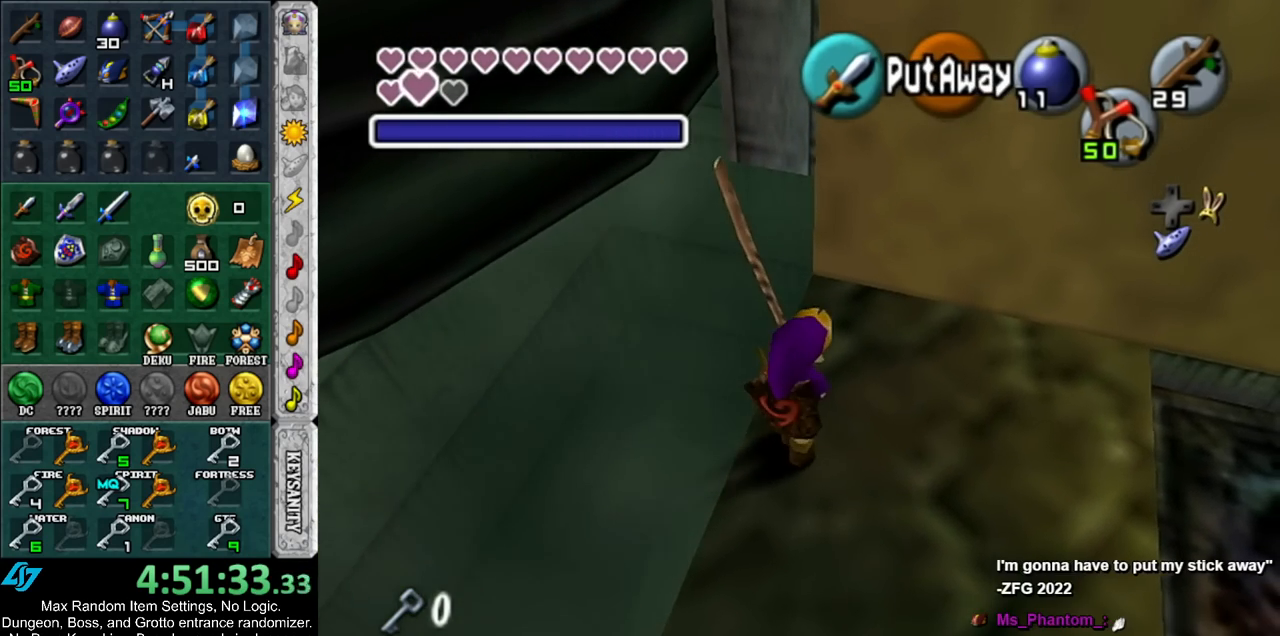
{"buttons": [], "left_stick": "up", "right_stick": "center", "events": []}
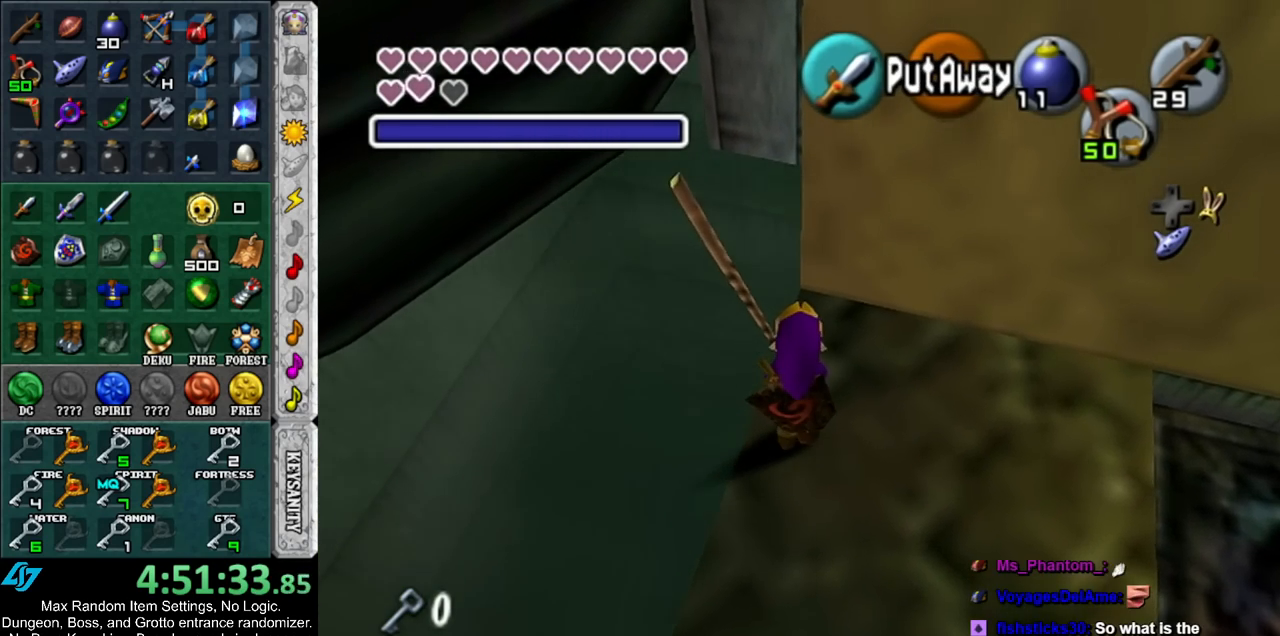
{"buttons": [], "left_stick": "down", "right_stick": "center", "events": [[233, "left_stick", "center"], [450, "left_stick", "down"]]}
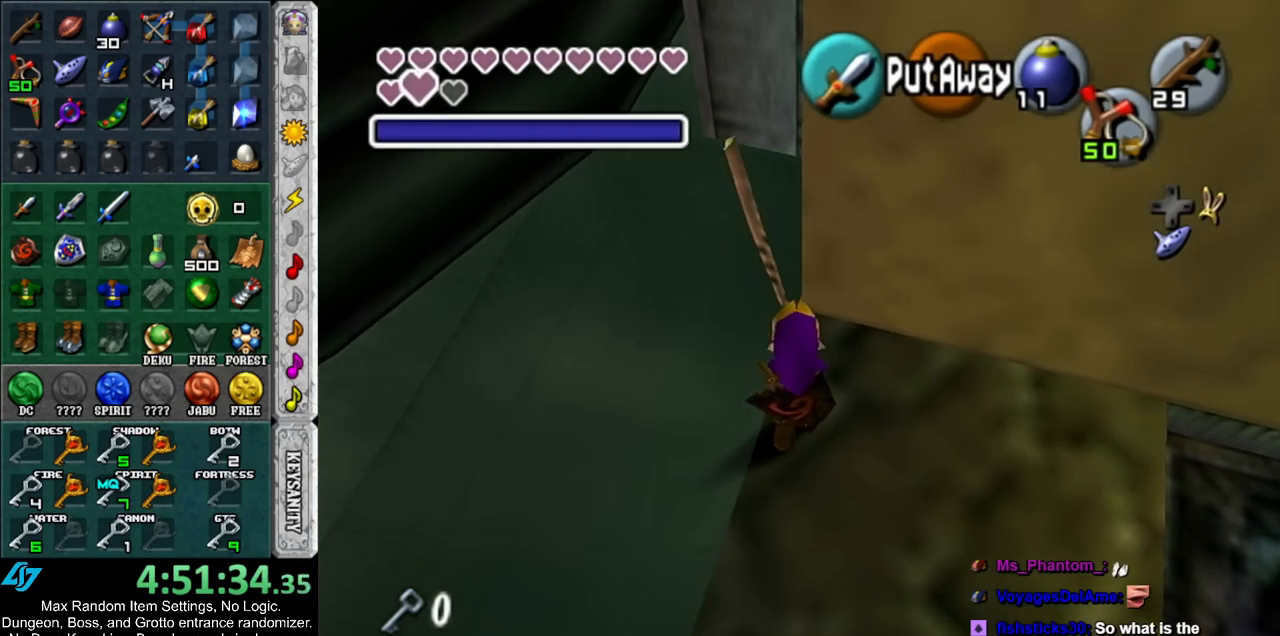
{"buttons": ["Y"], "left_stick": "center", "right_stick": "center", "events": [[17, "L1", "down"], [50, "left_stick", "center"], [233, "L1", "up"], [417, "Y", "down"]]}
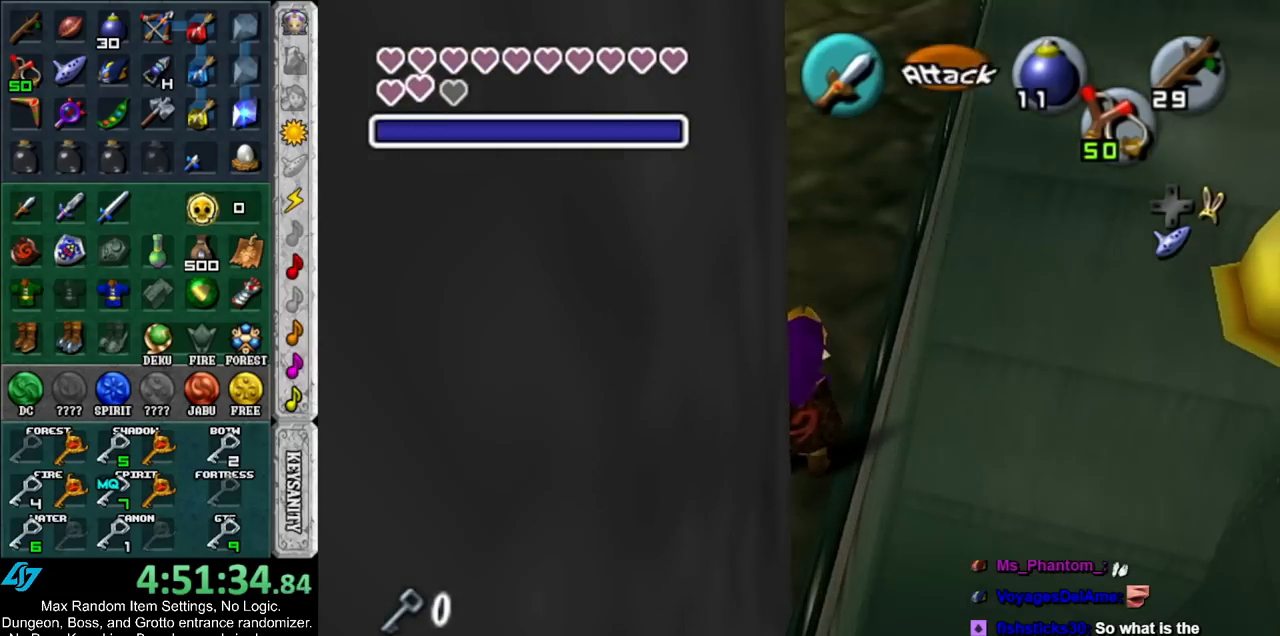
{"buttons": [], "left_stick": "center", "right_stick": "center", "events": [[17, "Y", "up"], [50, "Y", "down"], [167, "Y", "up"], [233, "Y", "down"], [300, "Y", "up"], [350, "Y", "down"], [417, "Y", "up"]]}
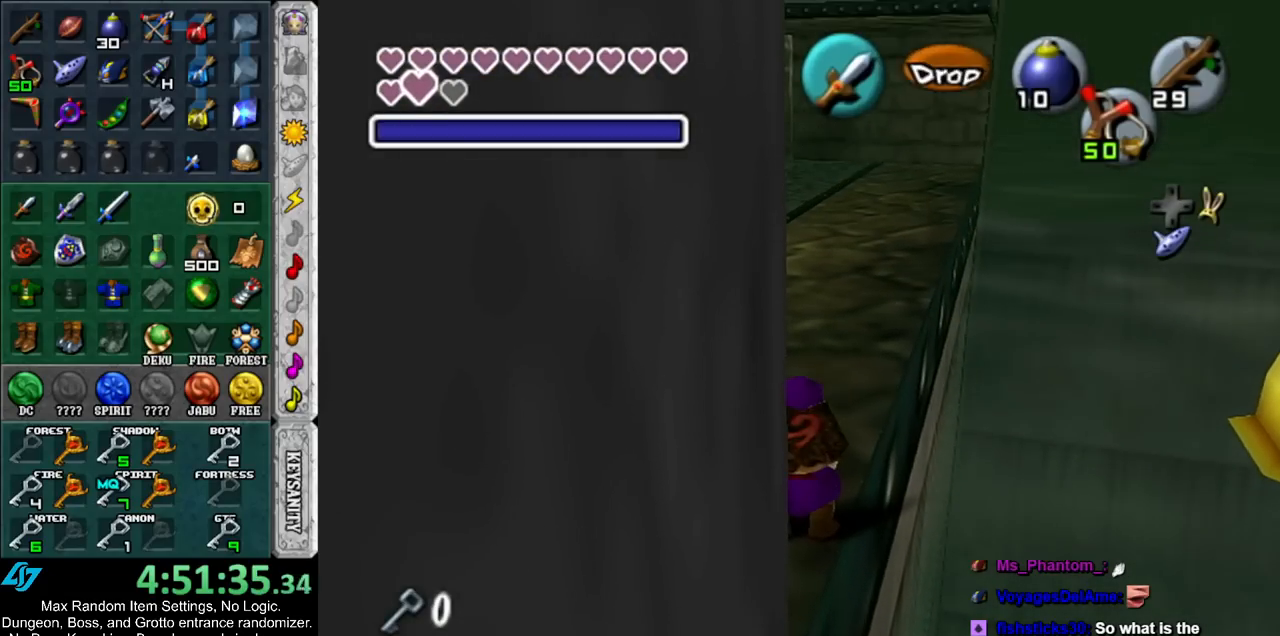
{"buttons": ["R1"], "left_stick": "center", "right_stick": "center", "events": [[200, "B", "down"], [333, "B", "up"], [333, "R1", "down"]]}
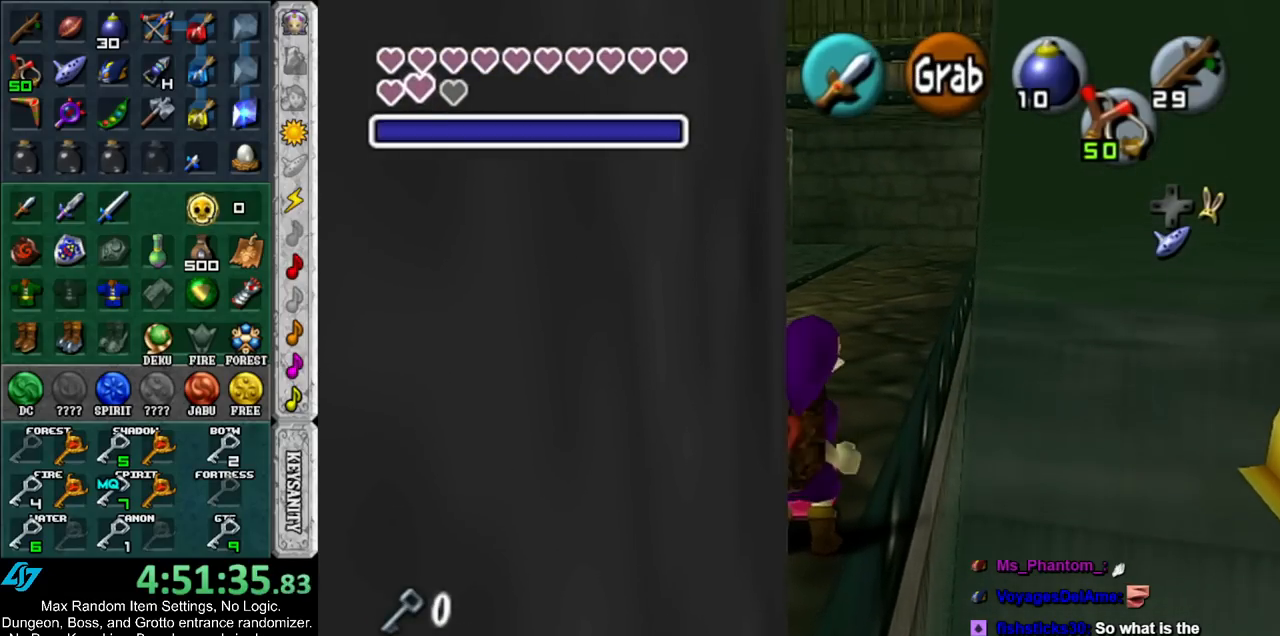
{"buttons": ["R1"], "left_stick": "center", "right_stick": "center", "events": [[50, "B", "down"], [133, "B", "up"], [233, "A", "down"], [300, "A", "up"]]}
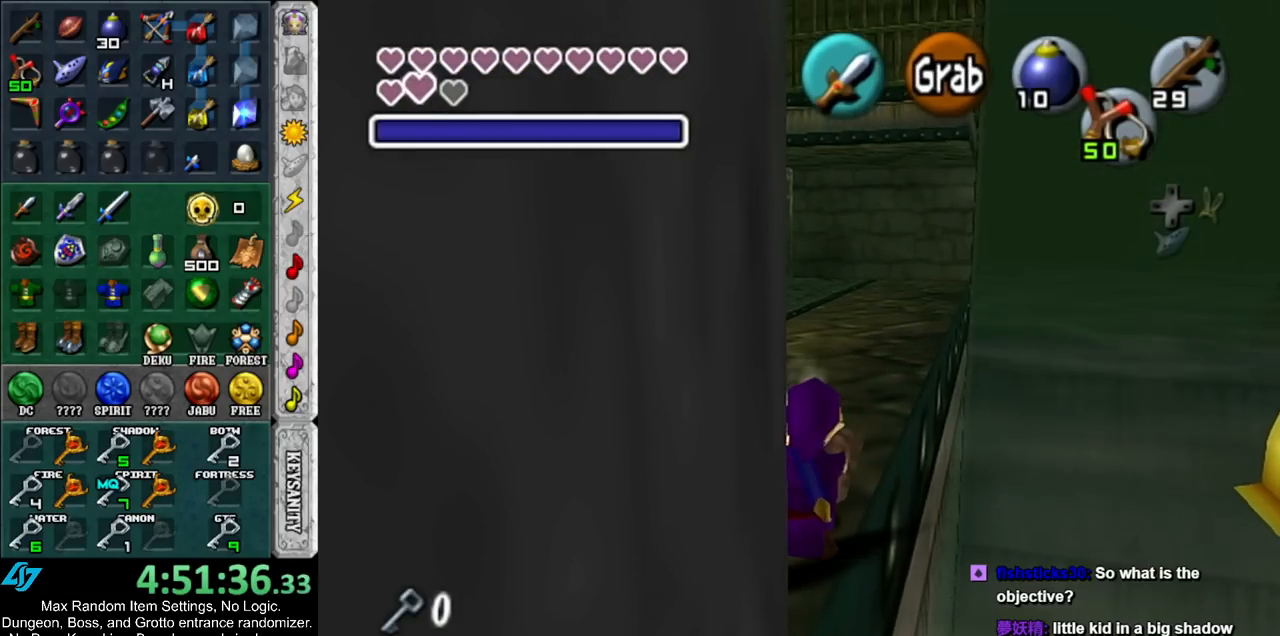
{"buttons": ["L1"], "left_stick": "center", "right_stick": "center", "events": [[300, "L1", "down"], [300, "R1", "up"]]}
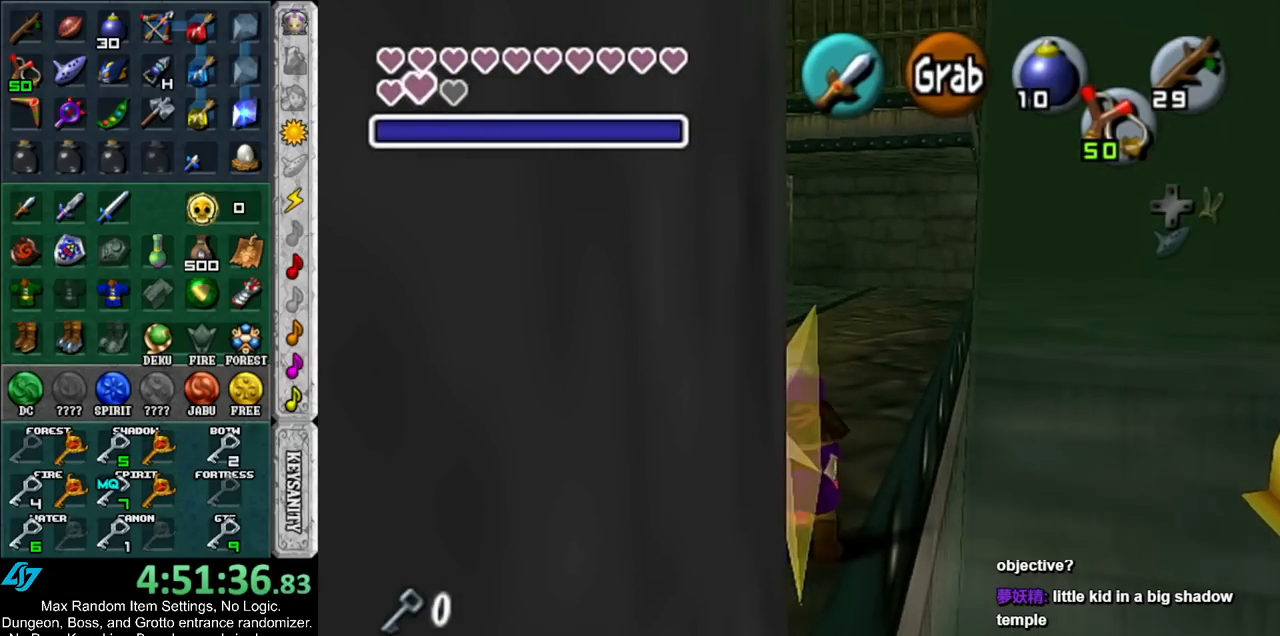
{"buttons": ["L1"], "left_stick": "down", "right_stick": "center", "events": [[117, "left_stick", "down"]]}
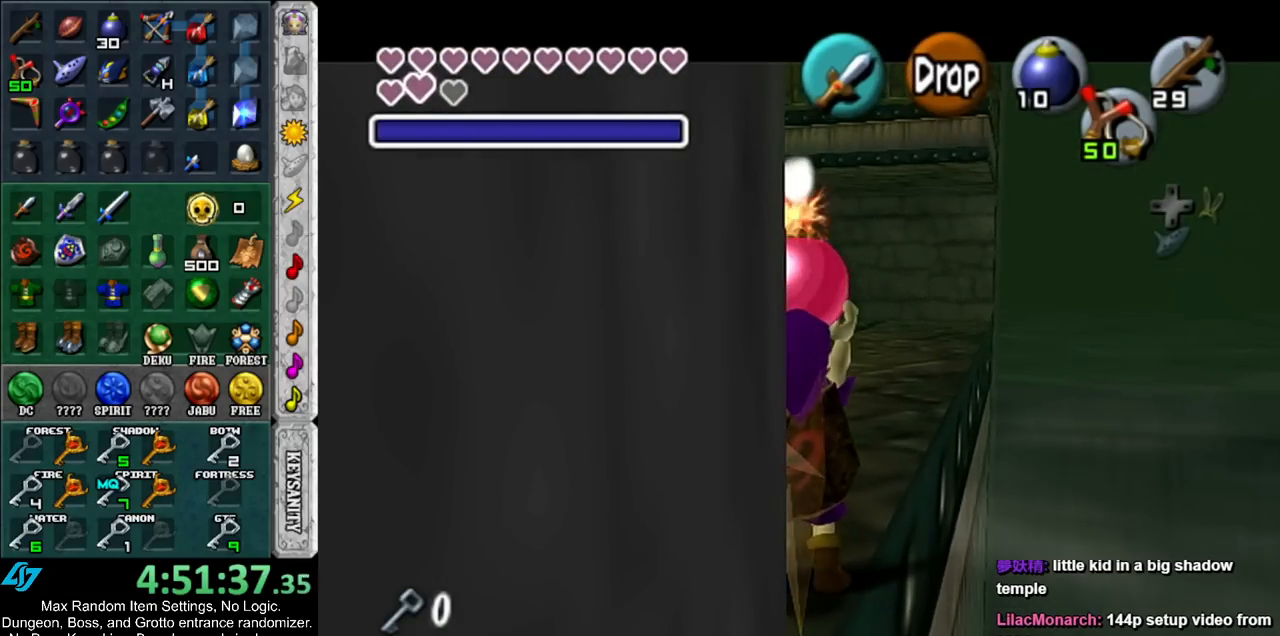
{"buttons": ["L1"], "left_stick": "center", "right_stick": "center", "events": [[433, "left_stick", "center"]]}
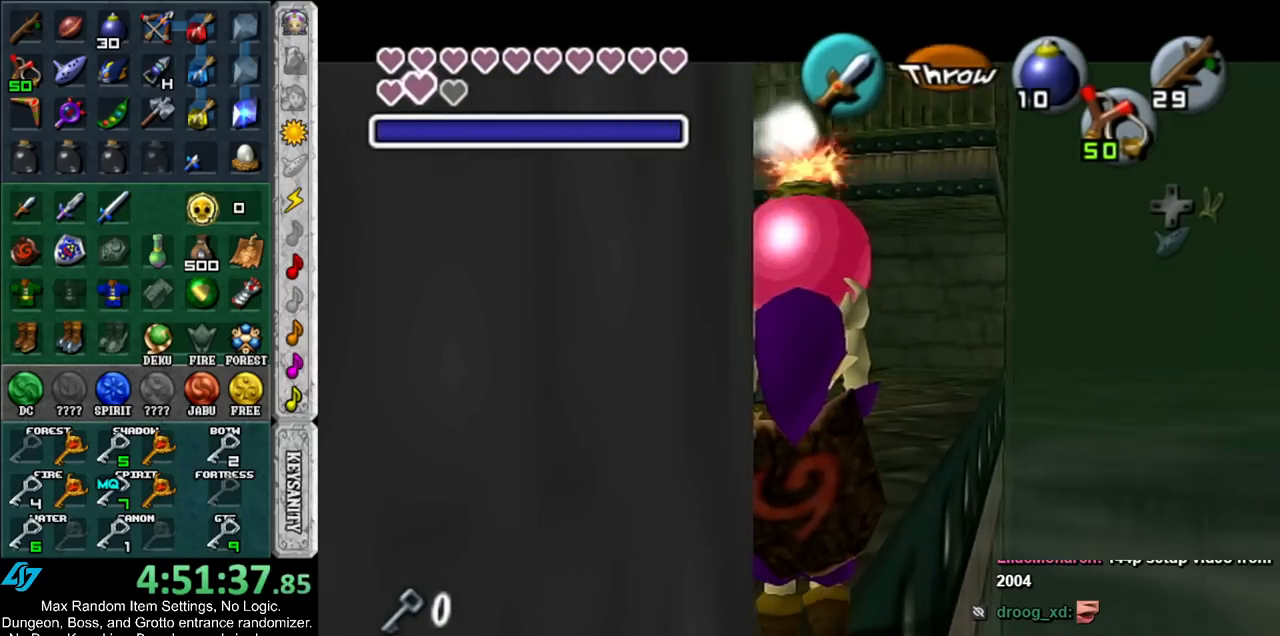
{"buttons": ["L1", "R1"], "left_stick": "center", "right_stick": "center", "events": [[267, "left_stick", "up"], [333, "R1", "down"], [483, "left_stick", "center"]]}
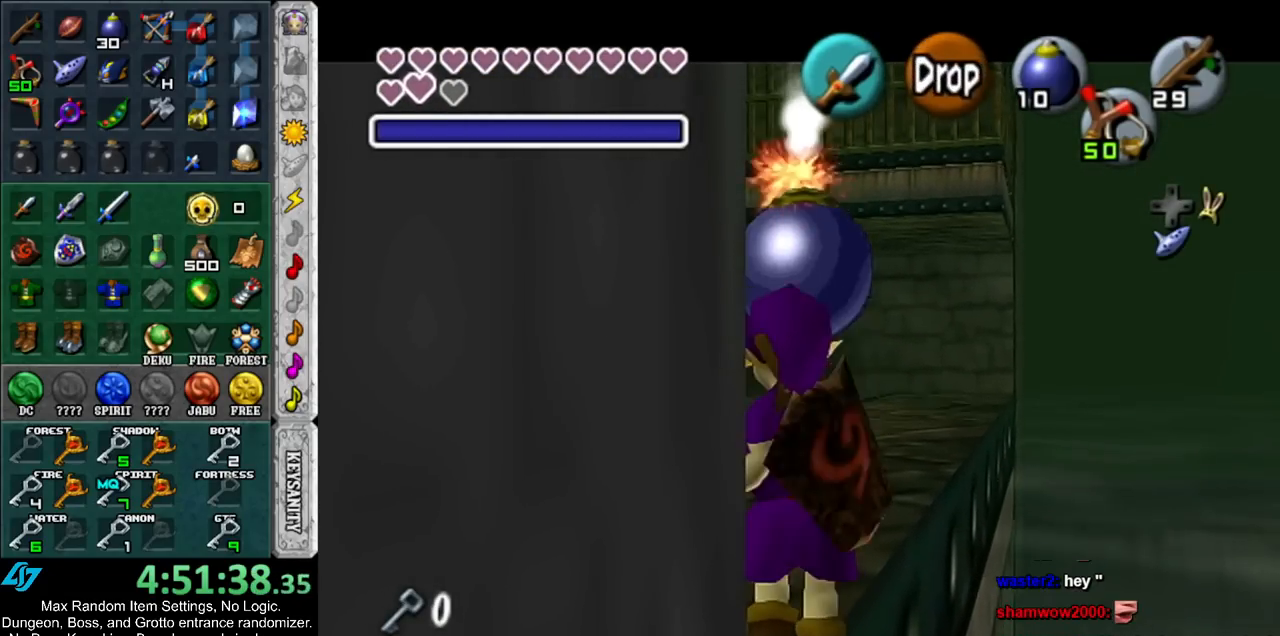
{"buttons": ["L1", "R1"], "left_stick": "center", "right_stick": "center", "events": [[83, "left_stick", "down"], [100, "A", "down"], [200, "A", "up"], [267, "left_stick", "center"]]}
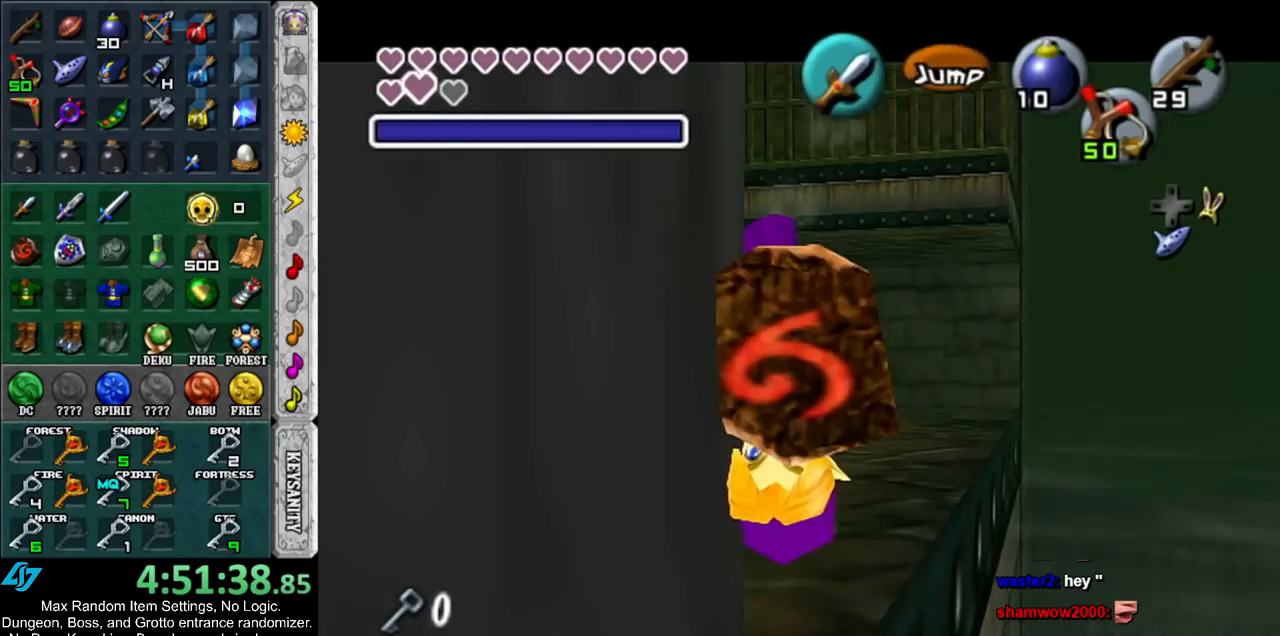
{"buttons": ["L1", "R1"], "left_stick": "center", "right_stick": "center", "events": []}
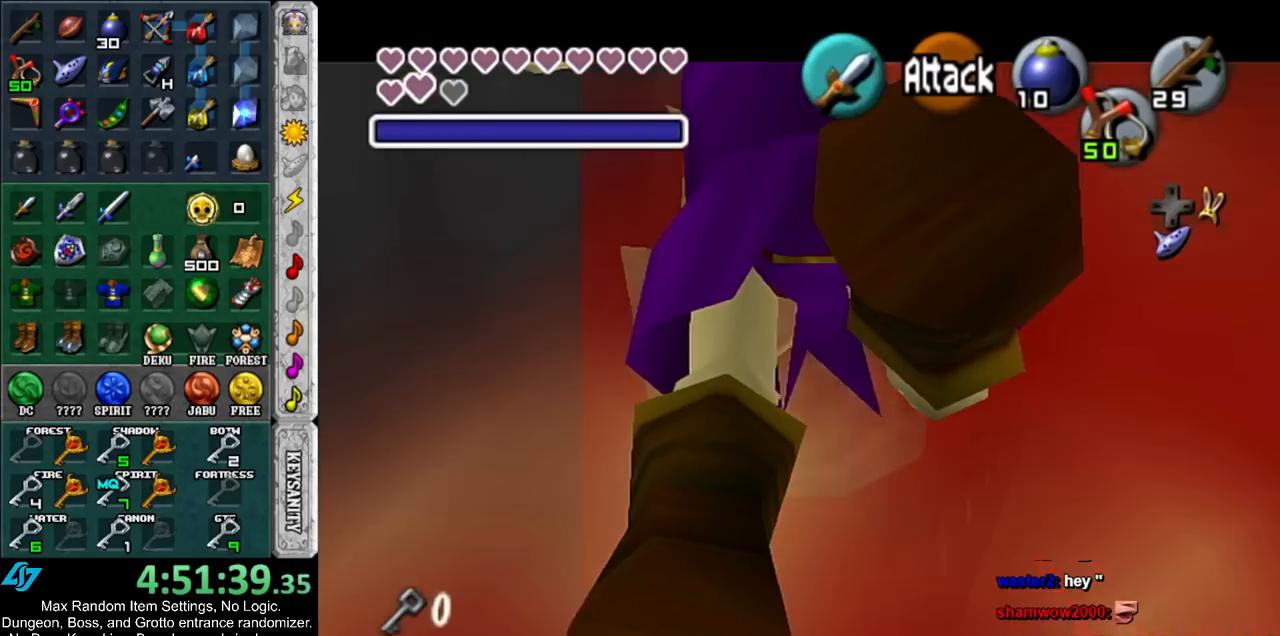
{"buttons": ["Y"], "left_stick": "center", "right_stick": "center", "events": [[100, "L1", "up"], [100, "R1", "up"], [417, "Y", "down"]]}
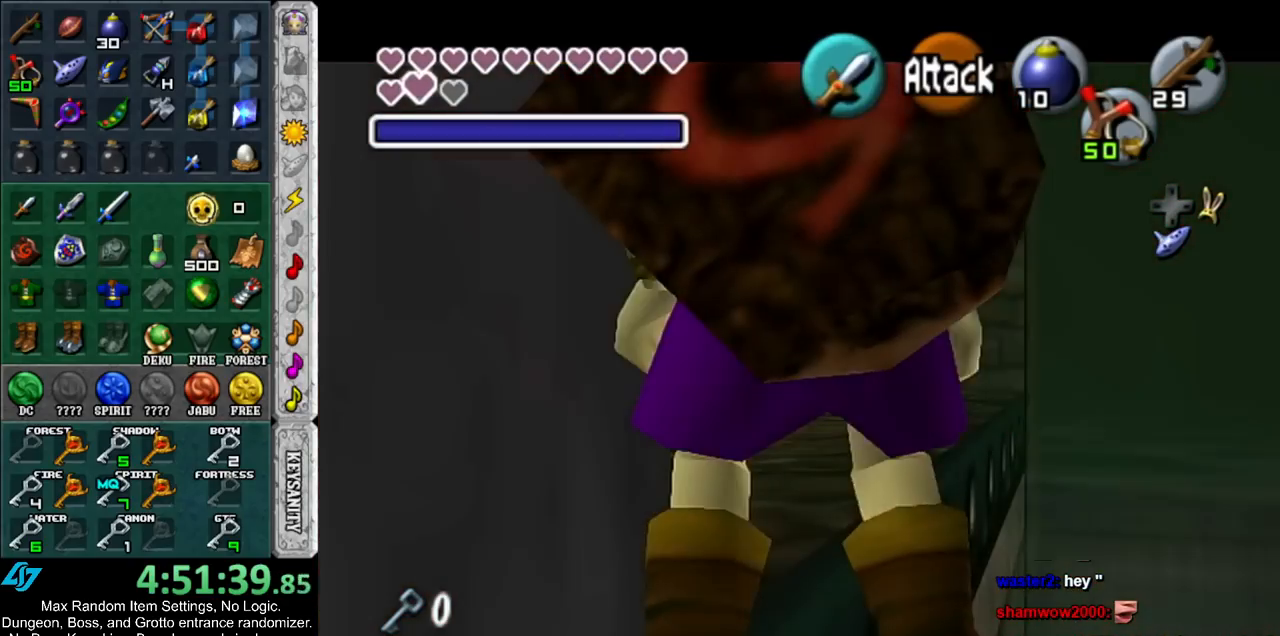
{"buttons": ["L1"], "left_stick": "center", "right_stick": "center", "events": [[17, "Y", "up"], [50, "L1", "down"]]}
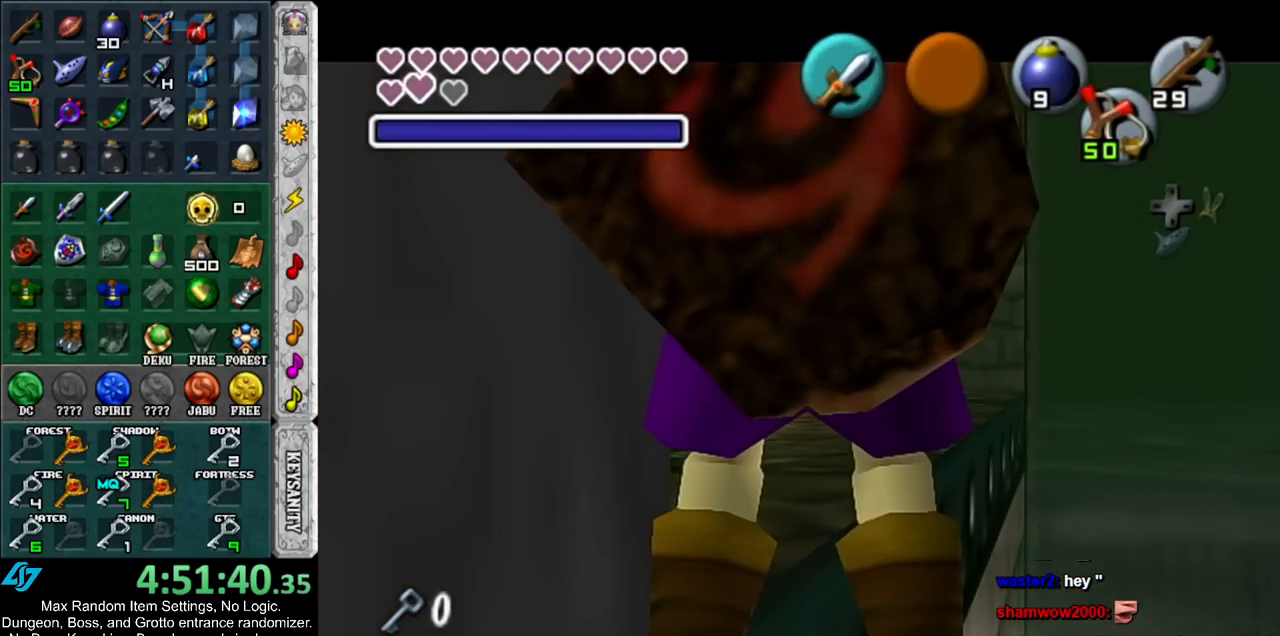
{"buttons": ["L1"], "left_stick": "center", "right_stick": "center", "events": []}
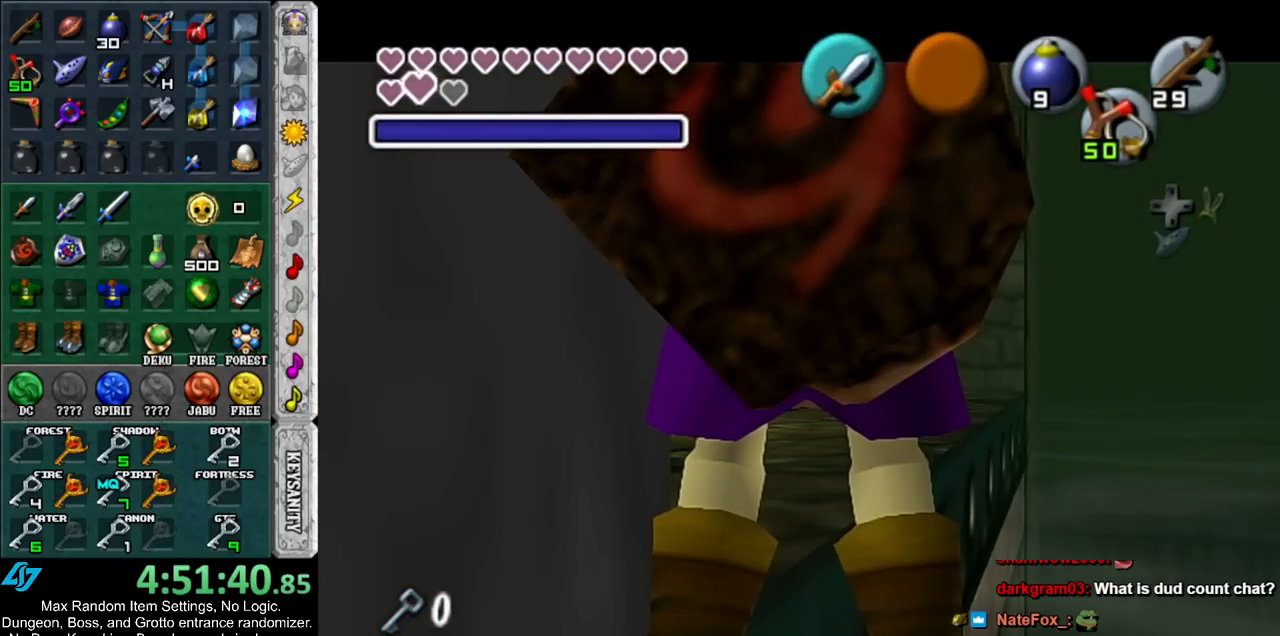
{"buttons": ["L1"], "left_stick": "center", "right_stick": "center", "events": []}
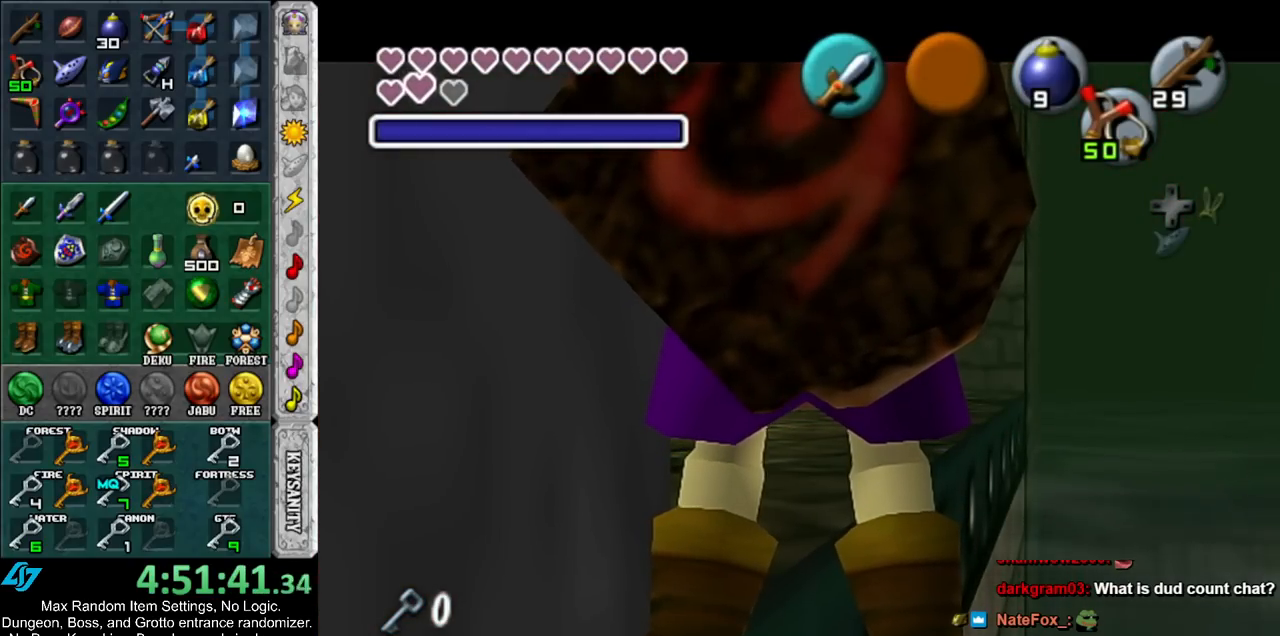
{"buttons": ["L1"], "left_stick": "center", "right_stick": "center", "events": []}
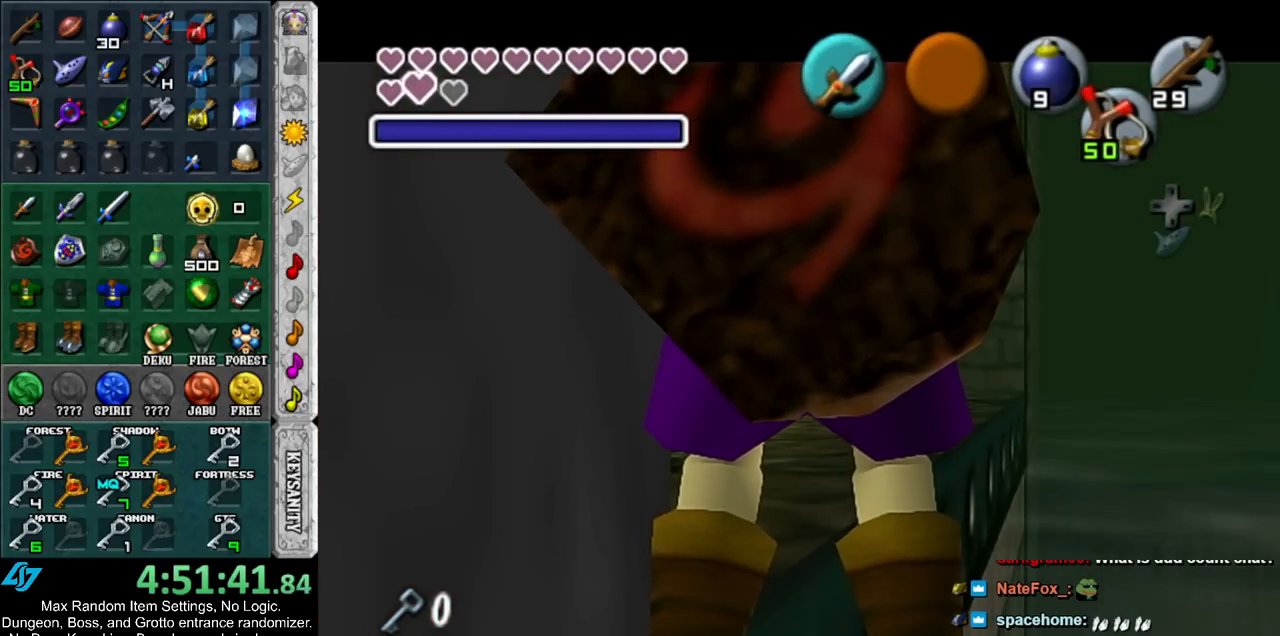
{"buttons": ["L1"], "left_stick": "center", "right_stick": "center", "events": []}
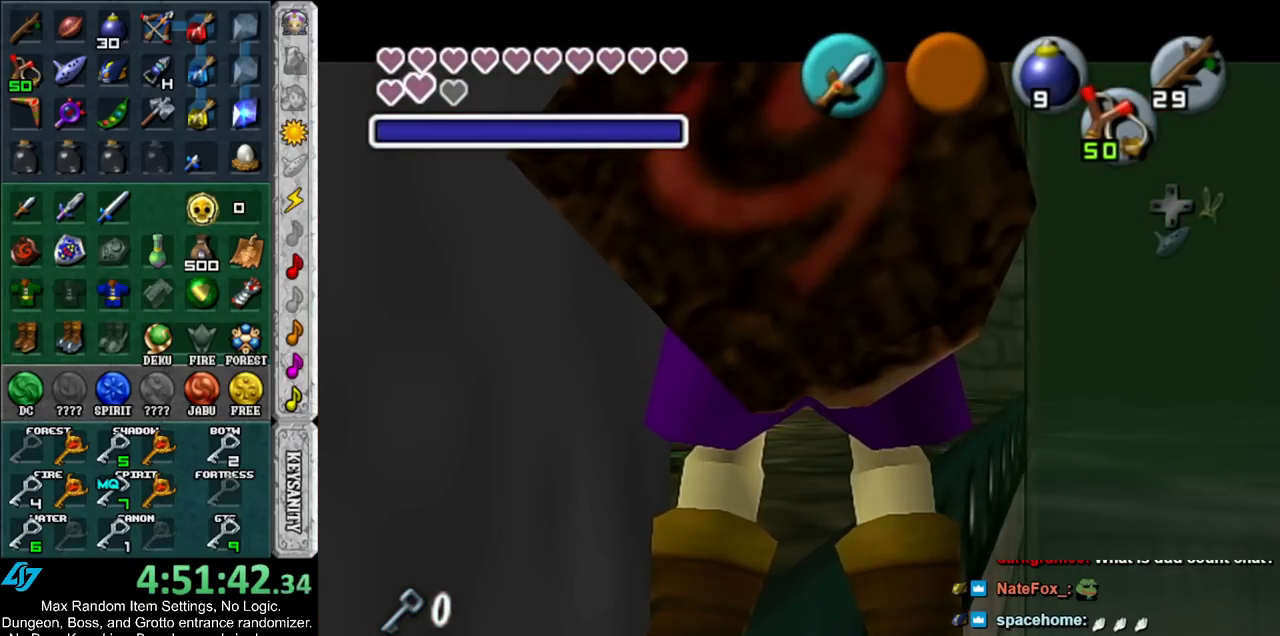
{"buttons": ["L1"], "left_stick": "center", "right_stick": "center", "events": []}
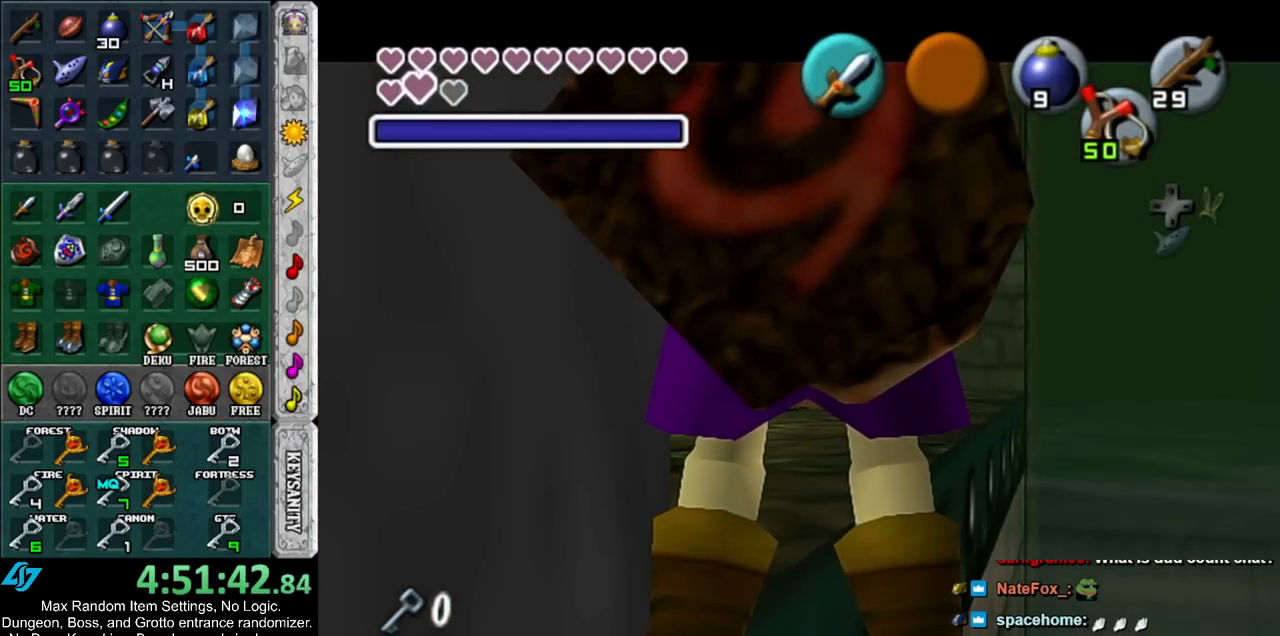
{"buttons": ["L1", "R1"], "left_stick": "center", "right_stick": "center", "events": [[83, "left_stick", "down"], [167, "A", "down"], [167, "R1", "down"], [267, "A", "up"], [450, "left_stick", "center"]]}
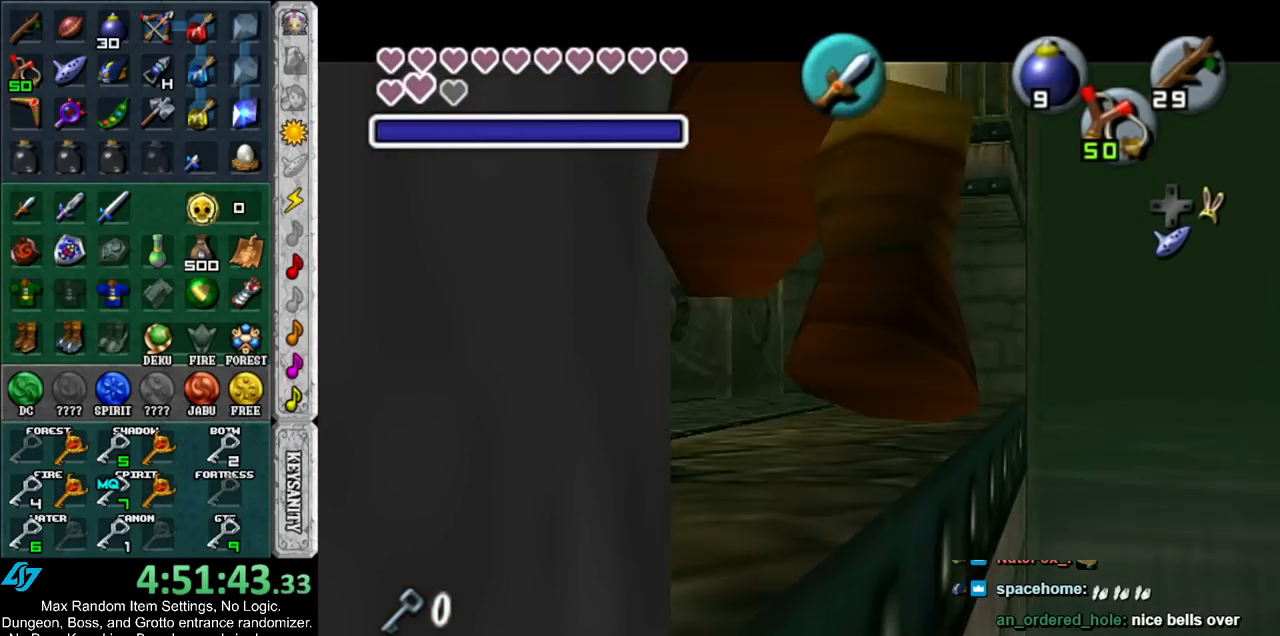
{"buttons": ["L1", "R1"], "left_stick": "center", "right_stick": "center", "events": []}
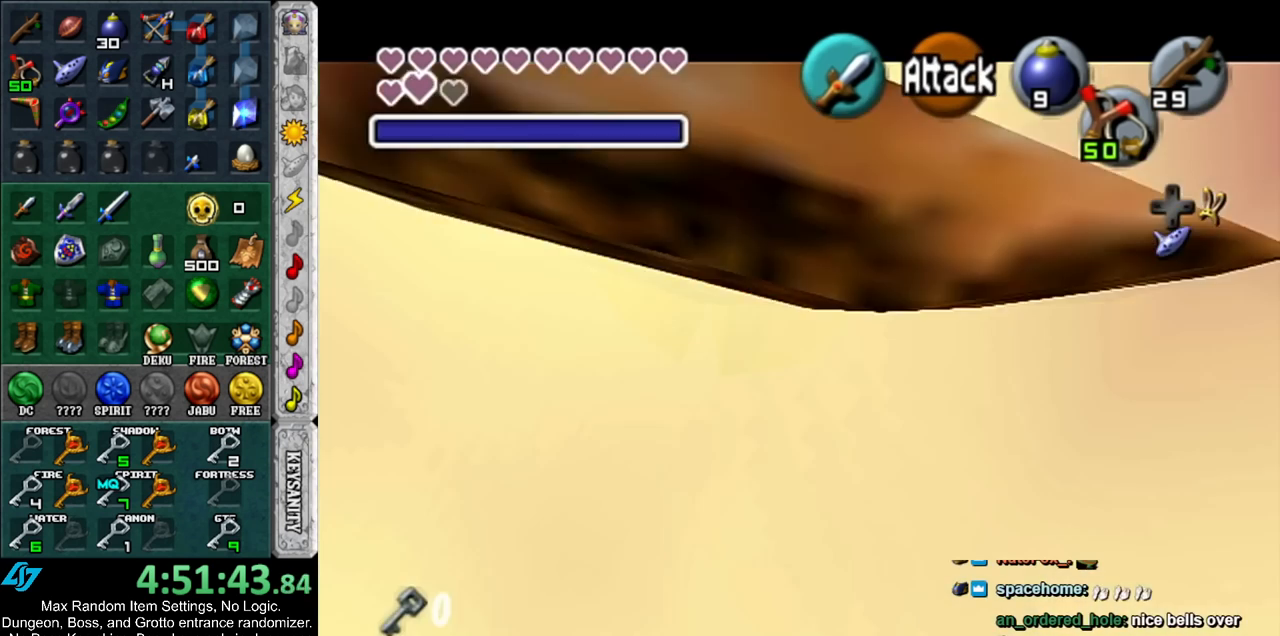
{"buttons": ["L1"], "left_stick": "center", "right_stick": "center", "events": [[200, "R1", "up"], [333, "Z", "down"], [450, "Z", "up"]]}
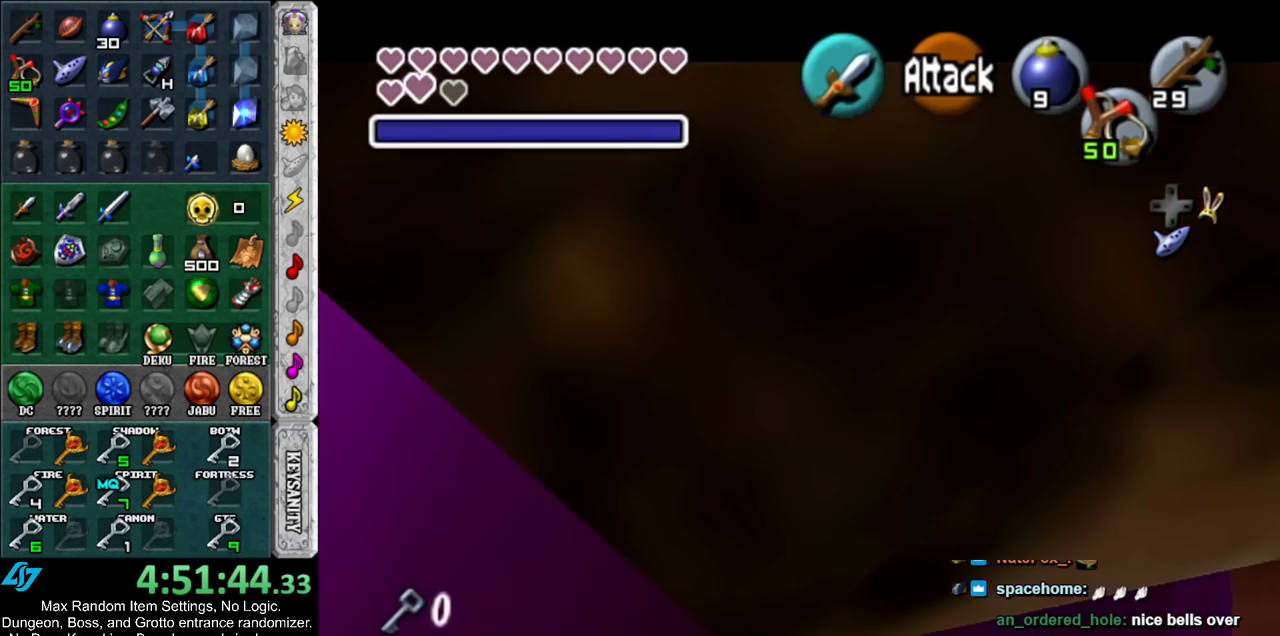
{"buttons": ["L1"], "left_stick": "center", "right_stick": "center", "events": [[200, "Y", "down"], [300, "Y", "up"]]}
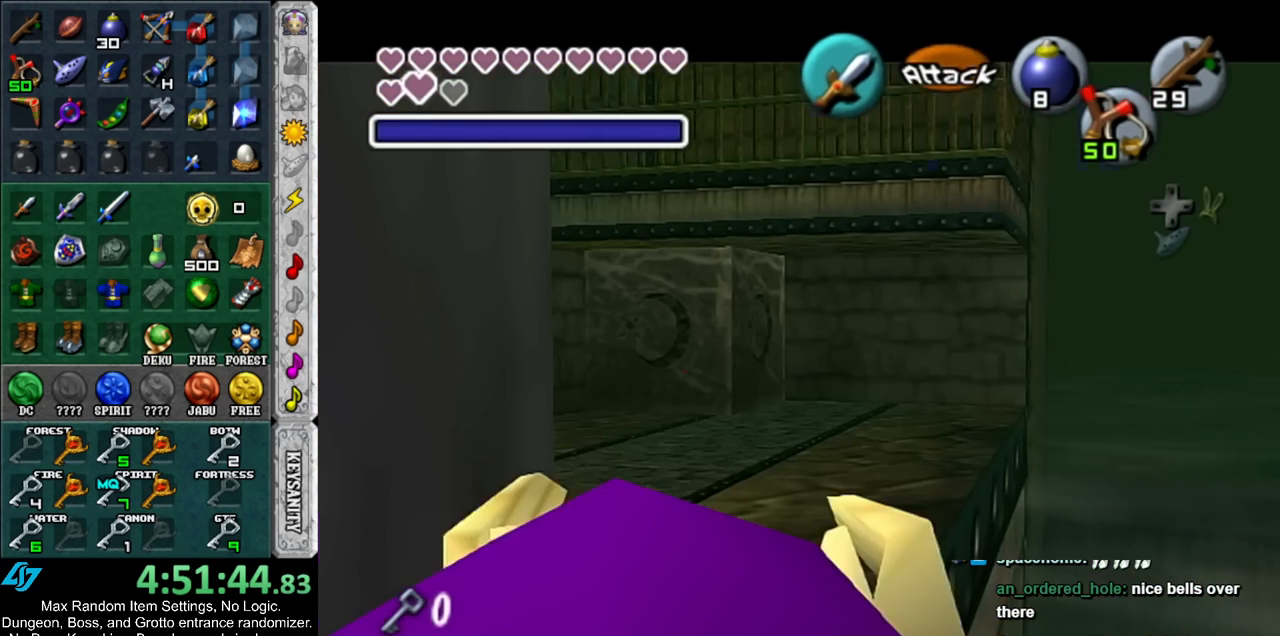
{"buttons": ["L1"], "left_stick": "center", "right_stick": "center", "events": []}
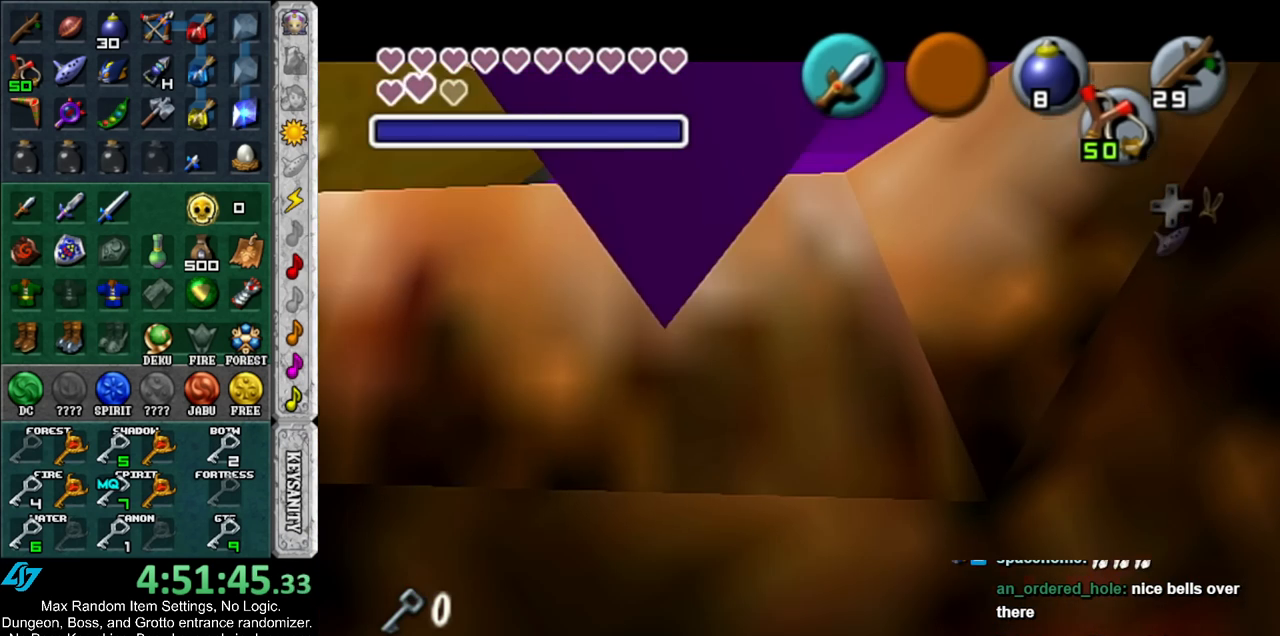
{"buttons": ["L1"], "left_stick": "center", "right_stick": "center", "events": []}
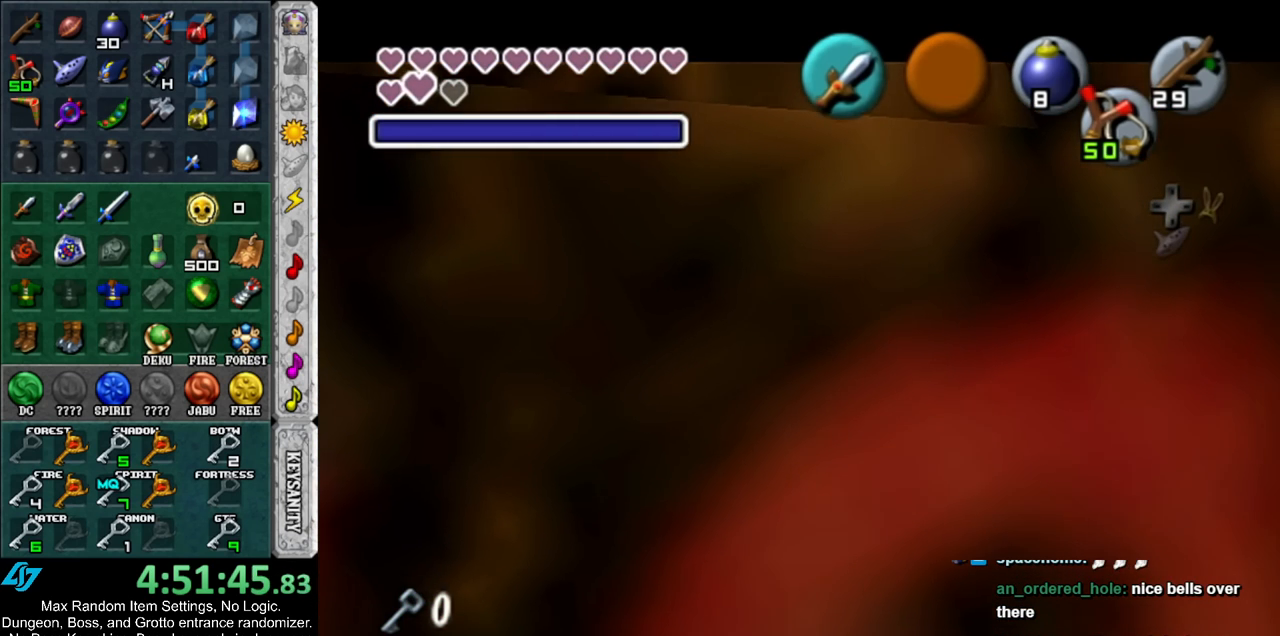
{"buttons": ["L1"], "left_stick": "center", "right_stick": "center", "events": []}